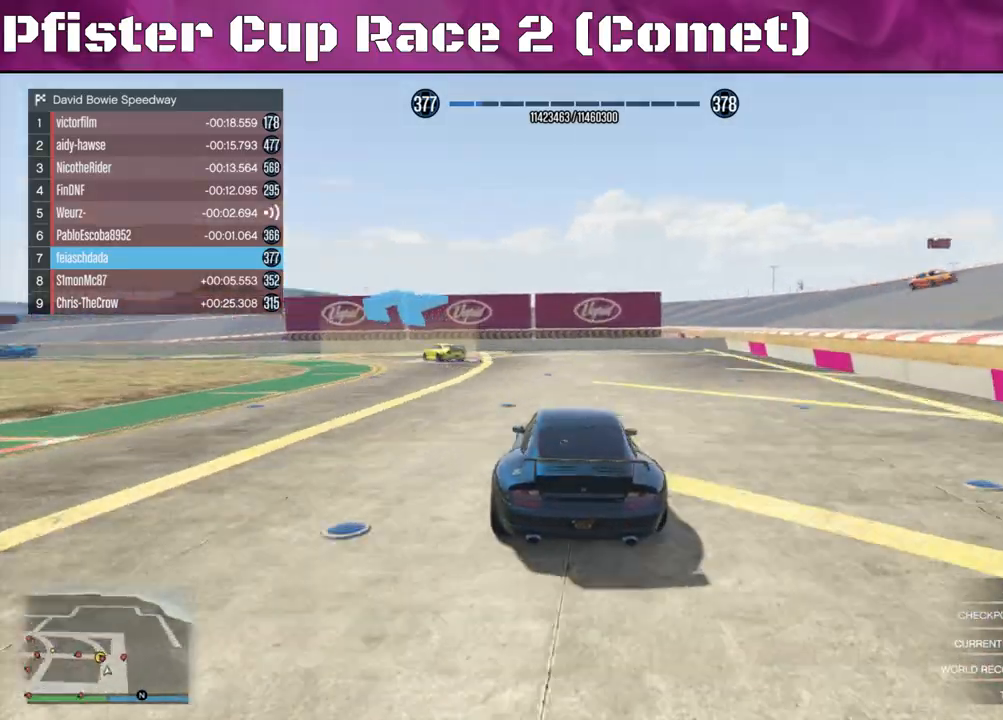
Gameplay with a controller (PlayStation layout); each line is a JSON object with the inputs held at the frame after it. "events" lists button and stick changes between this image and that frame as [ms after this image, input, new state], when the widget could be followed in between.
{"buttons": ["R2"], "left_stick": "left", "right_stick": "left", "events": []}
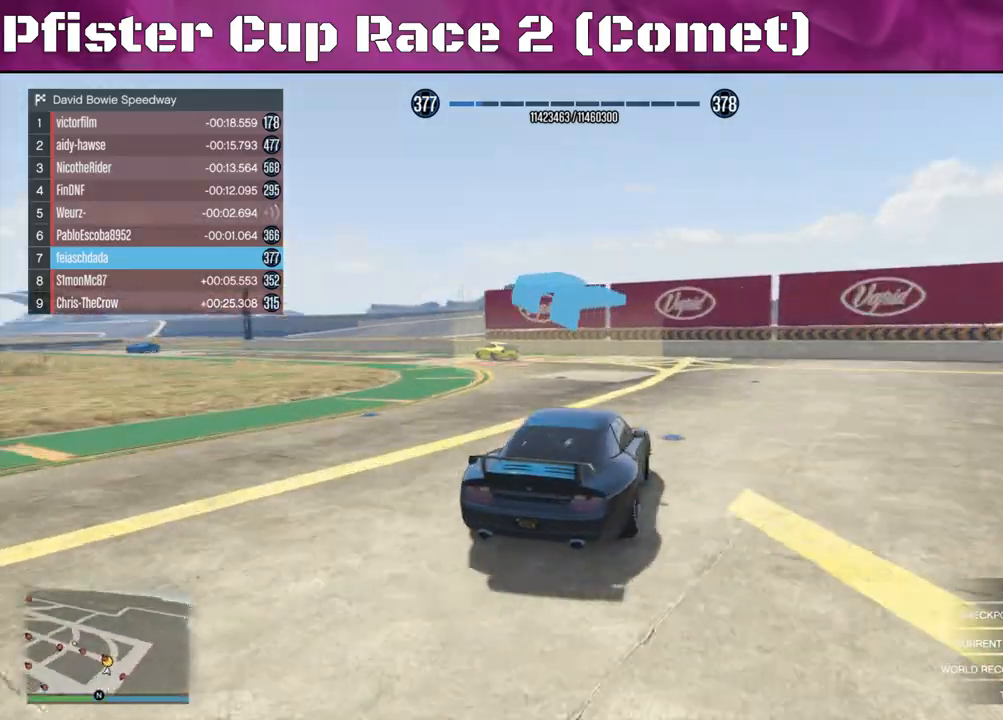
{"buttons": ["R2"], "left_stick": "left", "right_stick": "left", "events": [[367, "left_stick", "center"], [500, "left_stick", "left"]]}
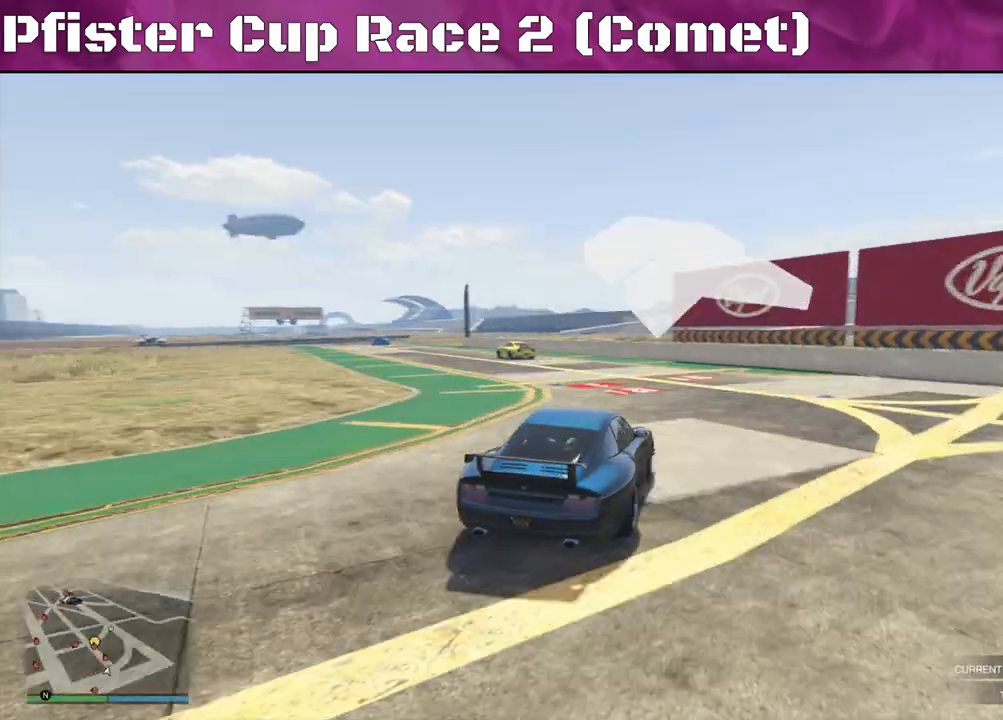
{"buttons": ["R2"], "left_stick": "left", "right_stick": "left", "events": []}
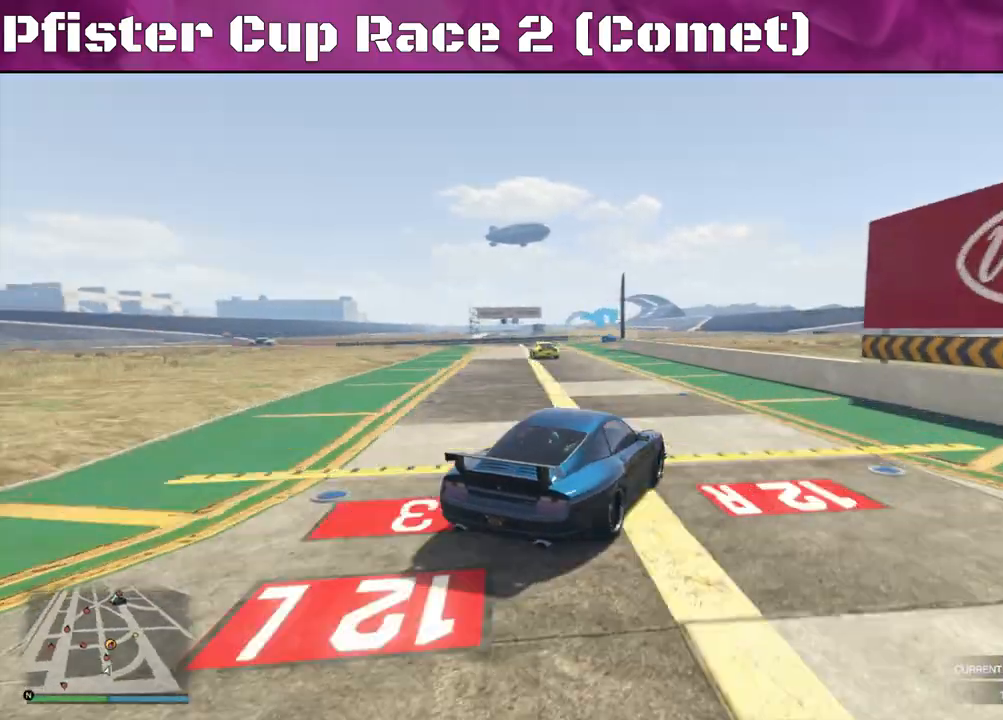
{"buttons": ["R2"], "left_stick": "center", "right_stick": "center", "events": [[200, "right_stick", "center"], [367, "left_stick", "center"]]}
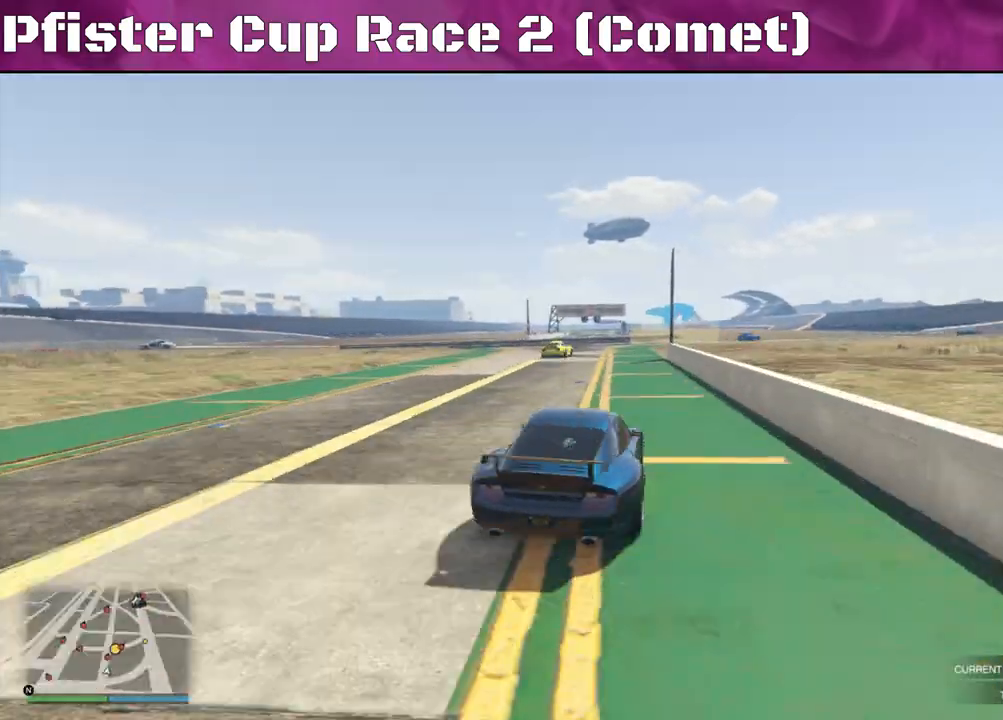
{"buttons": ["R2"], "left_stick": "right", "right_stick": "center", "events": [[67, "left_stick", "left"], [233, "left_stick", "center"], [333, "left_stick", "right"]]}
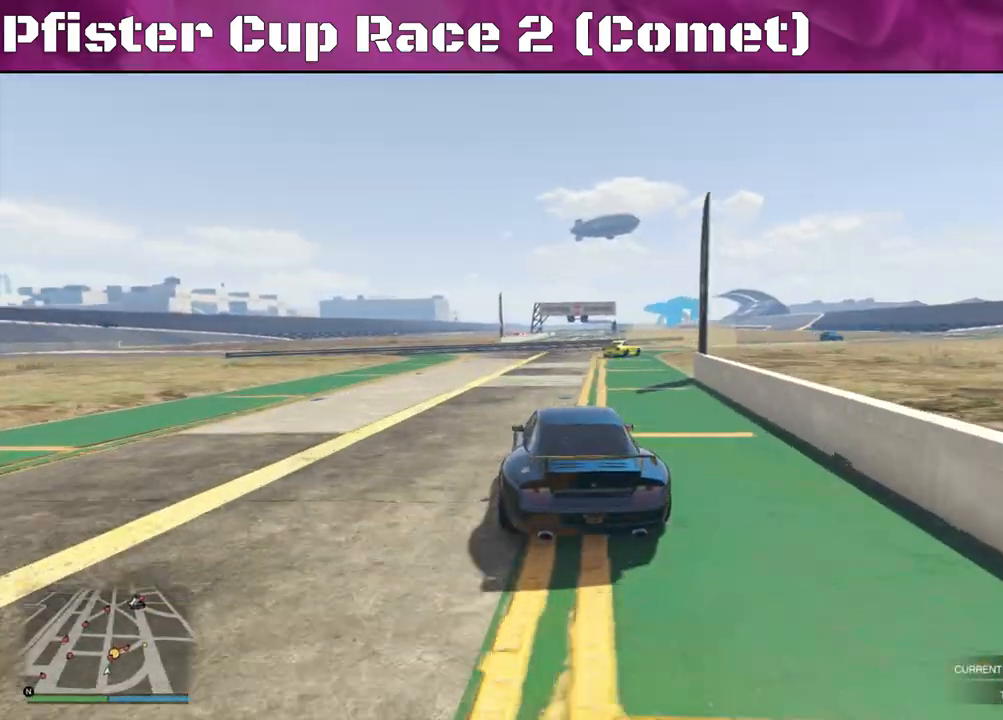
{"buttons": ["R2"], "left_stick": "right", "right_stick": "center", "events": []}
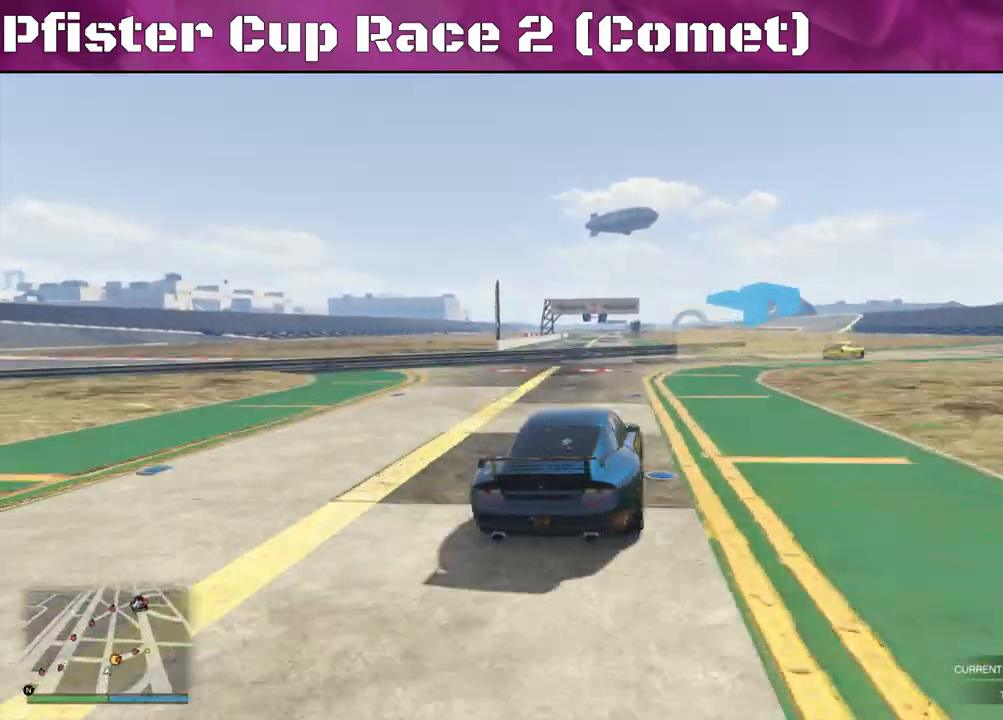
{"buttons": ["R2"], "left_stick": "center", "right_stick": "center", "events": [[333, "left_stick", "center"]]}
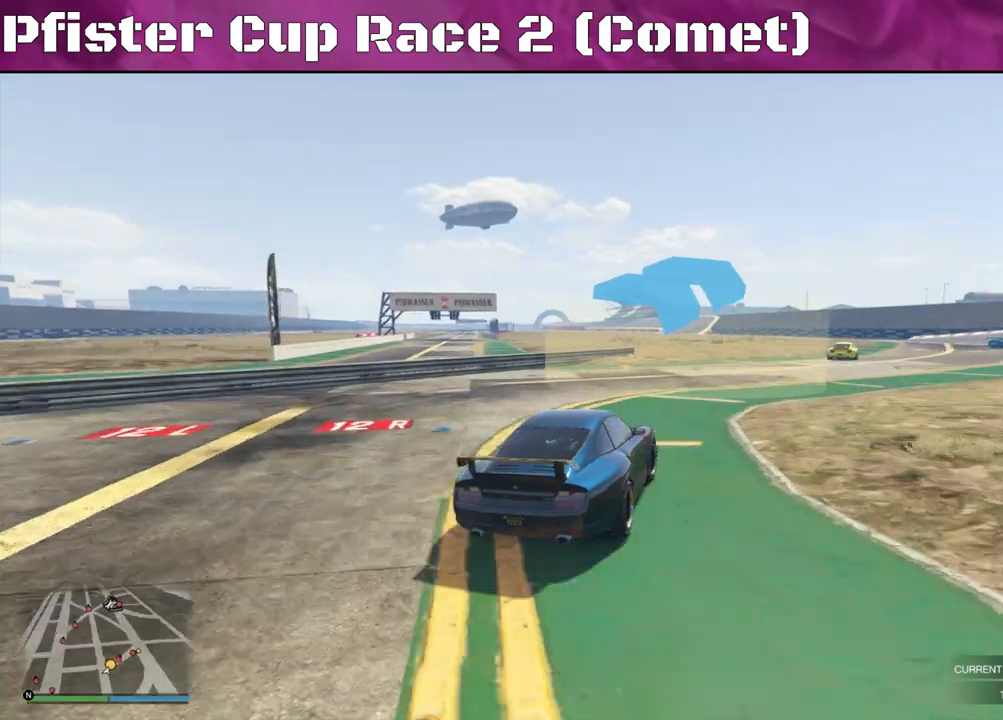
{"buttons": ["R2"], "left_stick": "left", "right_stick": "center", "events": [[67, "left_stick", "right"], [233, "left_stick", "center"], [467, "left_stick", "left"]]}
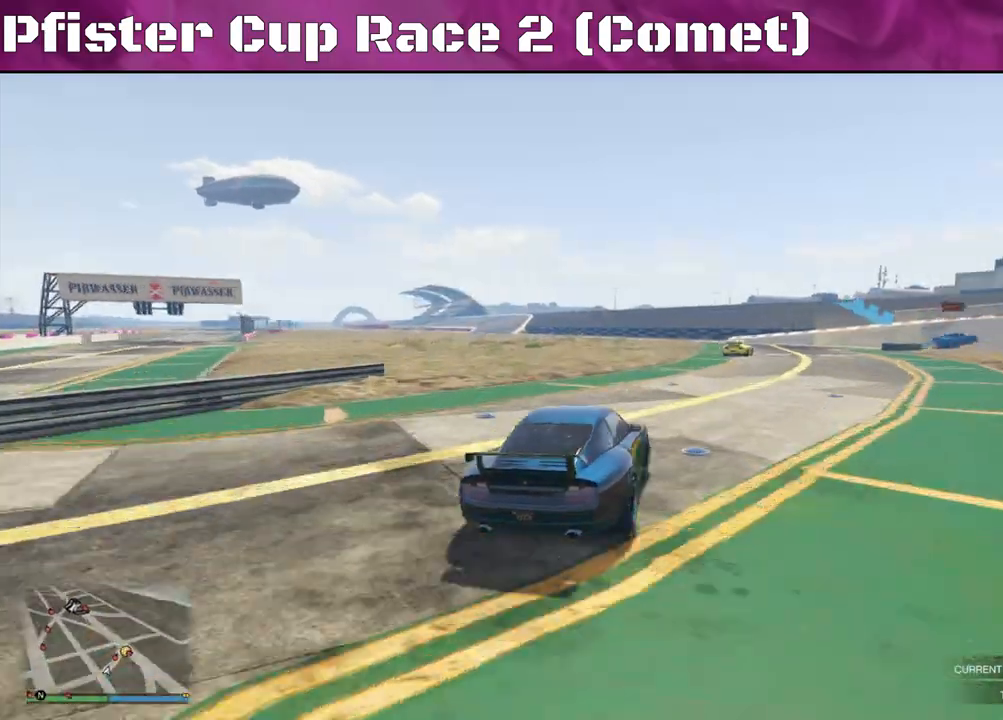
{"buttons": ["R2"], "left_stick": "right", "right_stick": "center", "events": [[133, "left_stick", "center"], [200, "left_stick", "right"], [433, "left_stick", "center"], [500, "left_stick", "right"]]}
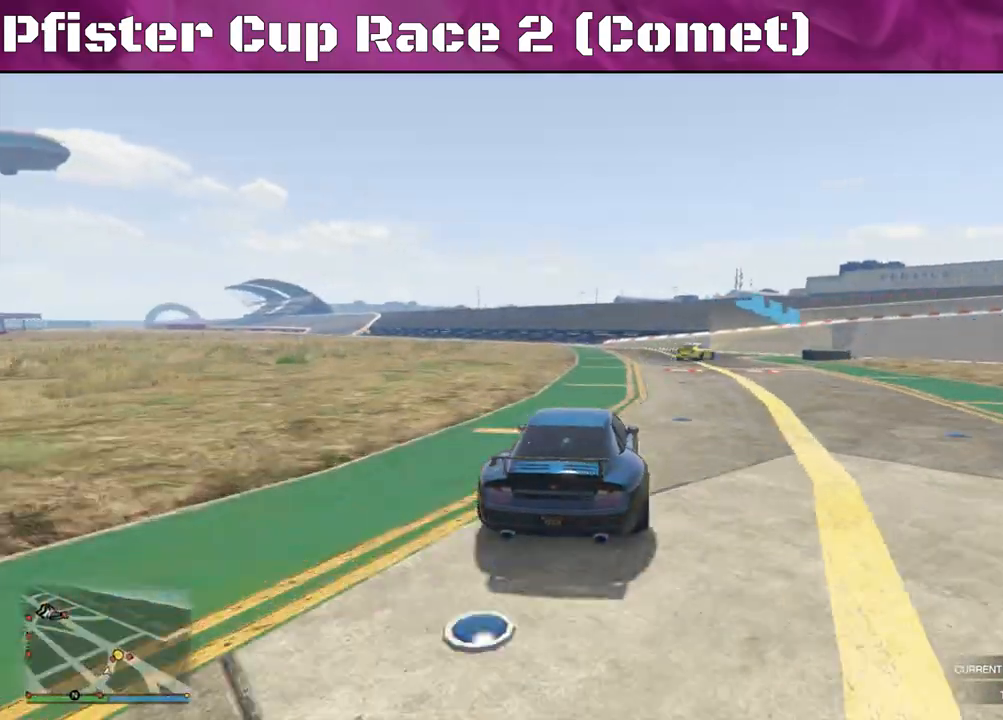
{"buttons": ["L2"], "left_stick": "right", "right_stick": "center", "events": [[33, "L2", "down"], [33, "R2", "up"], [233, "left_stick", "center"], [333, "left_stick", "right"]]}
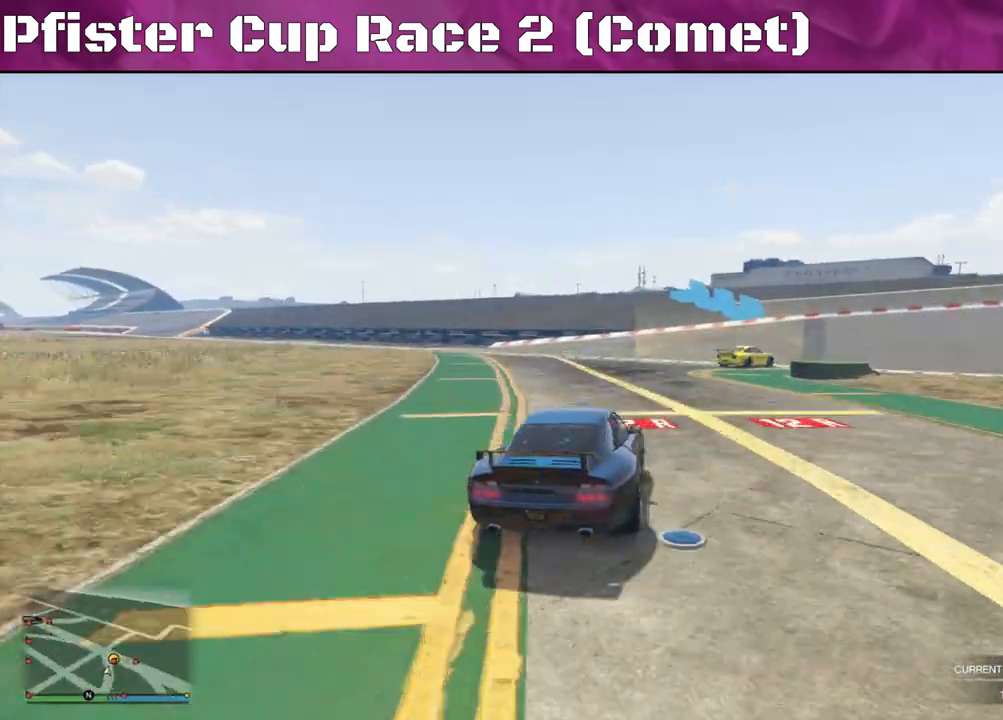
{"buttons": [], "left_stick": "right", "right_stick": "down-right", "events": [[33, "L2", "up"], [33, "left_stick", "center"], [100, "left_stick", "down-right"], [167, "left_stick", "right"], [300, "right_stick", "down-right"]]}
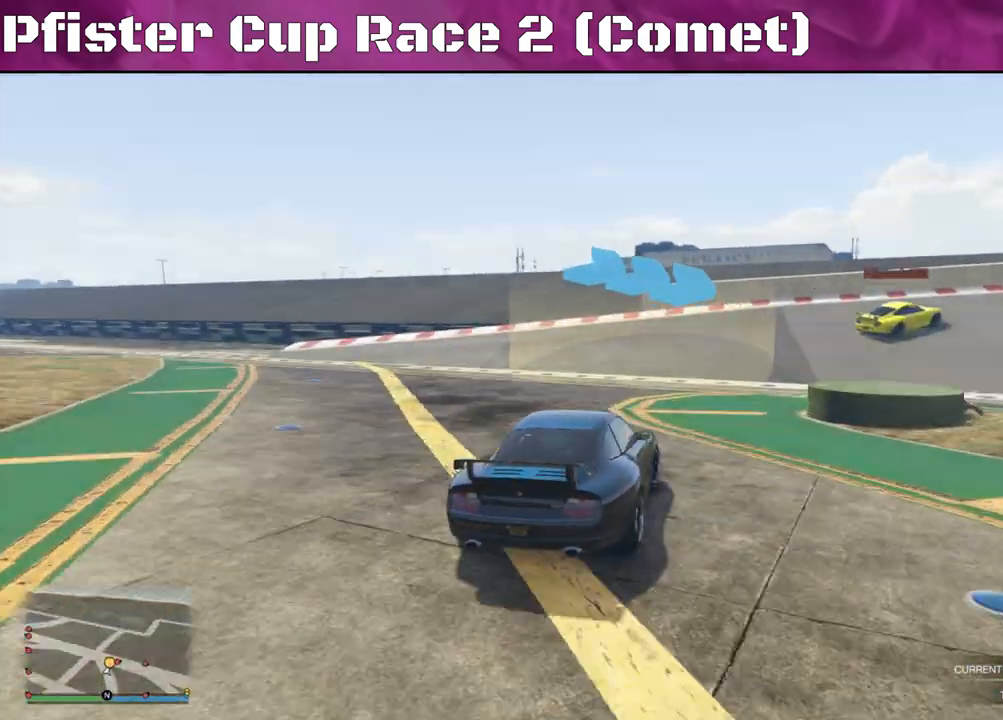
{"buttons": ["R2"], "left_stick": "right", "right_stick": "right", "events": [[67, "R2", "down"], [100, "right_stick", "right"], [133, "left_stick", "center"], [233, "left_stick", "right"]]}
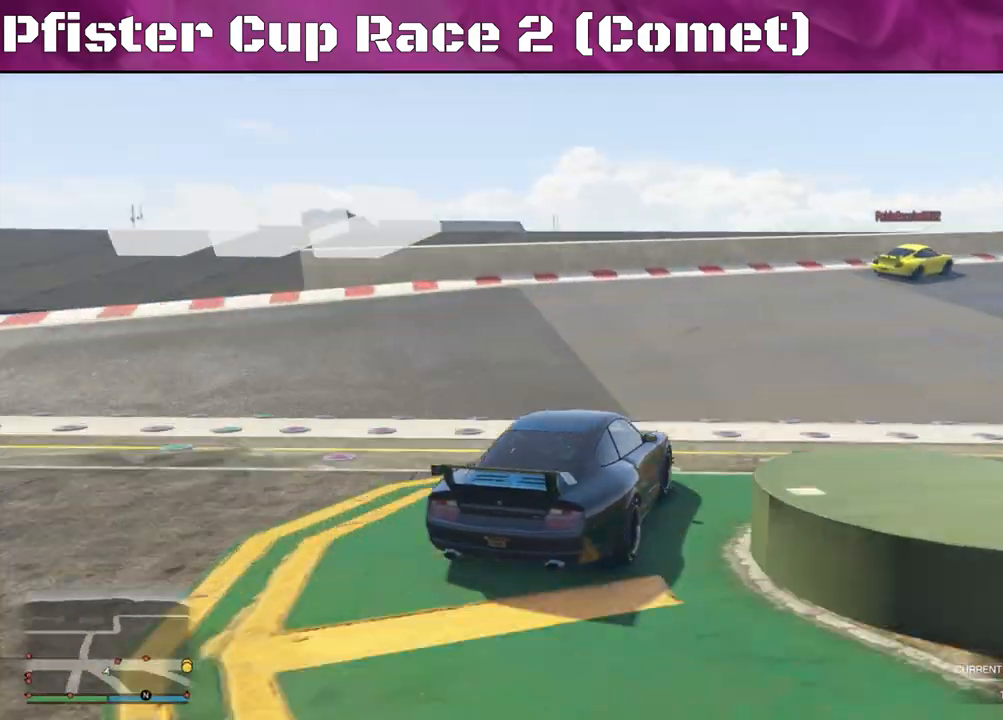
{"buttons": ["R2"], "left_stick": "center", "right_stick": "right", "events": [[200, "right_stick", "down-right"], [300, "right_stick", "right"], [500, "left_stick", "center"]]}
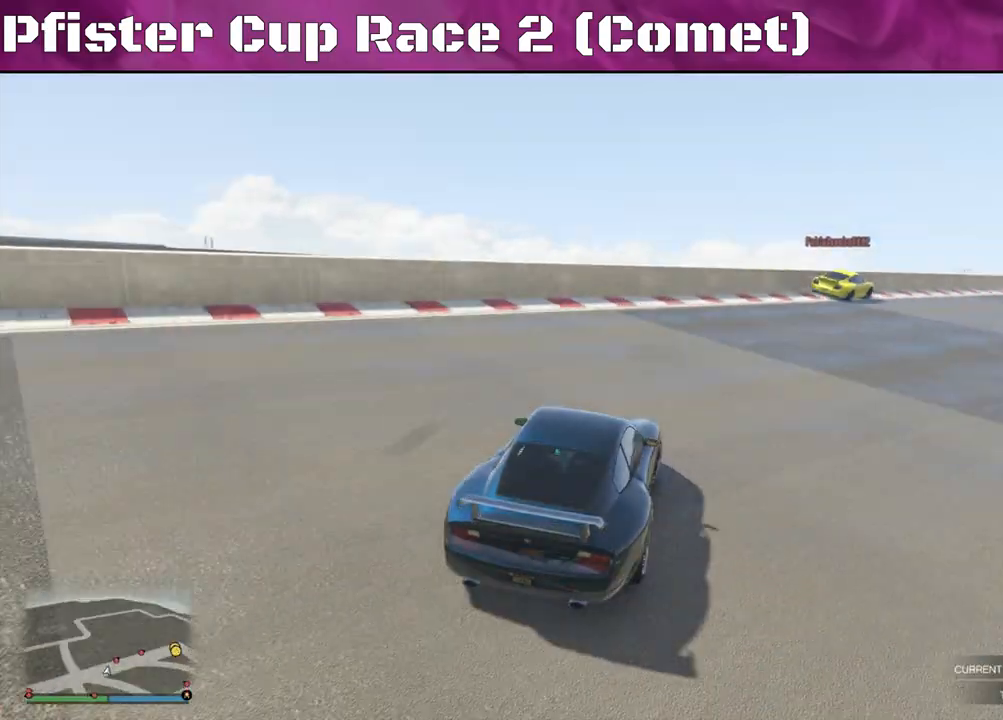
{"buttons": ["R2"], "left_stick": "center", "right_stick": "right", "events": [[33, "left_stick", "right"], [500, "left_stick", "center"]]}
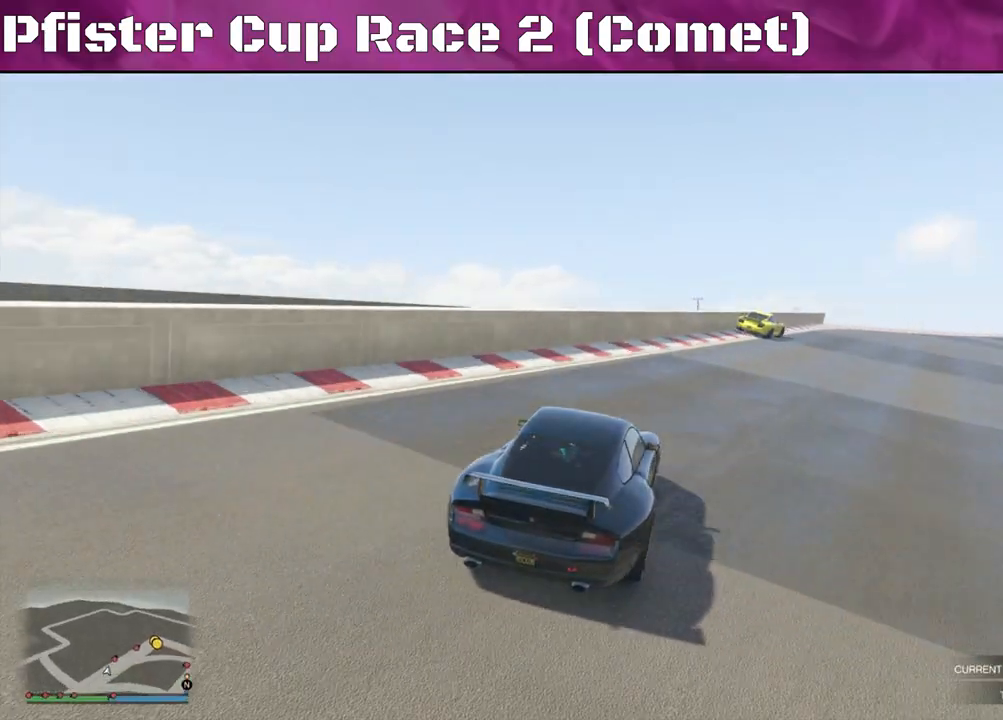
{"buttons": ["R2"], "left_stick": "center", "right_stick": "center", "events": [[33, "right_stick", "center"], [300, "left_stick", "left"], [467, "left_stick", "center"]]}
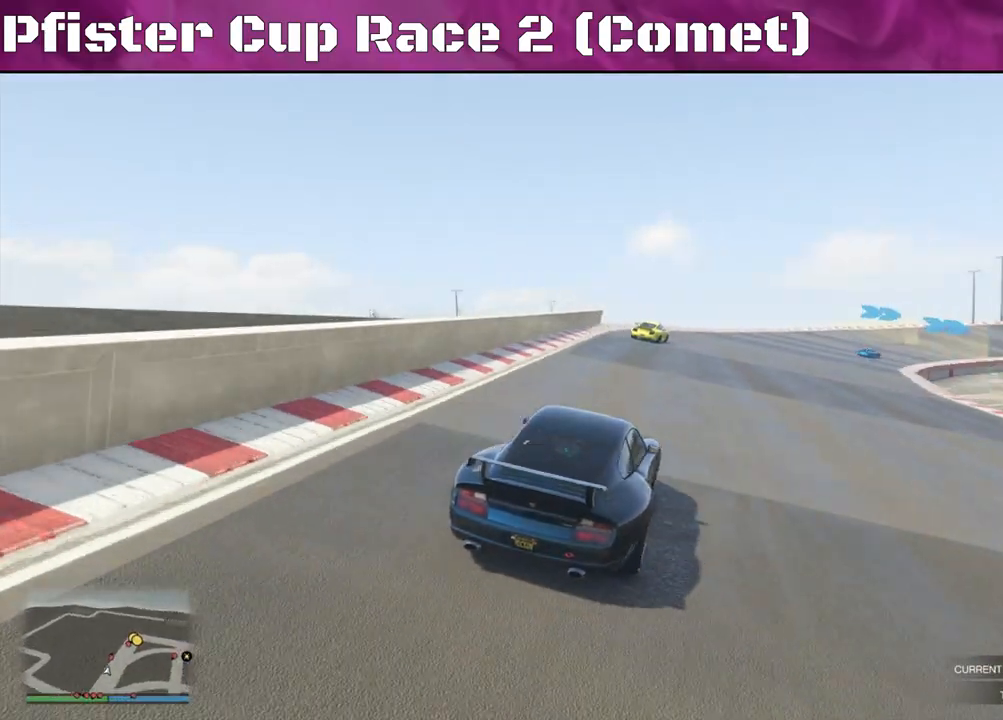
{"buttons": ["R2"], "left_stick": "right", "right_stick": "center", "events": [[267, "left_stick", "right"]]}
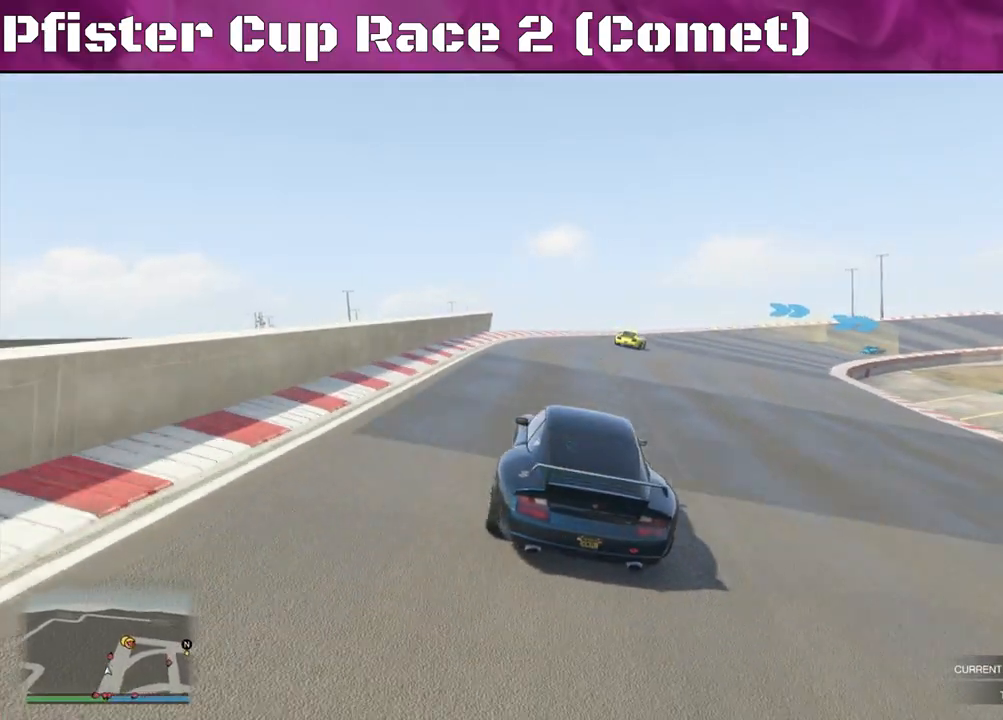
{"buttons": ["R2"], "left_stick": "center", "right_stick": "center", "events": [[200, "left_stick", "center"], [300, "left_stick", "right"], [467, "left_stick", "center"]]}
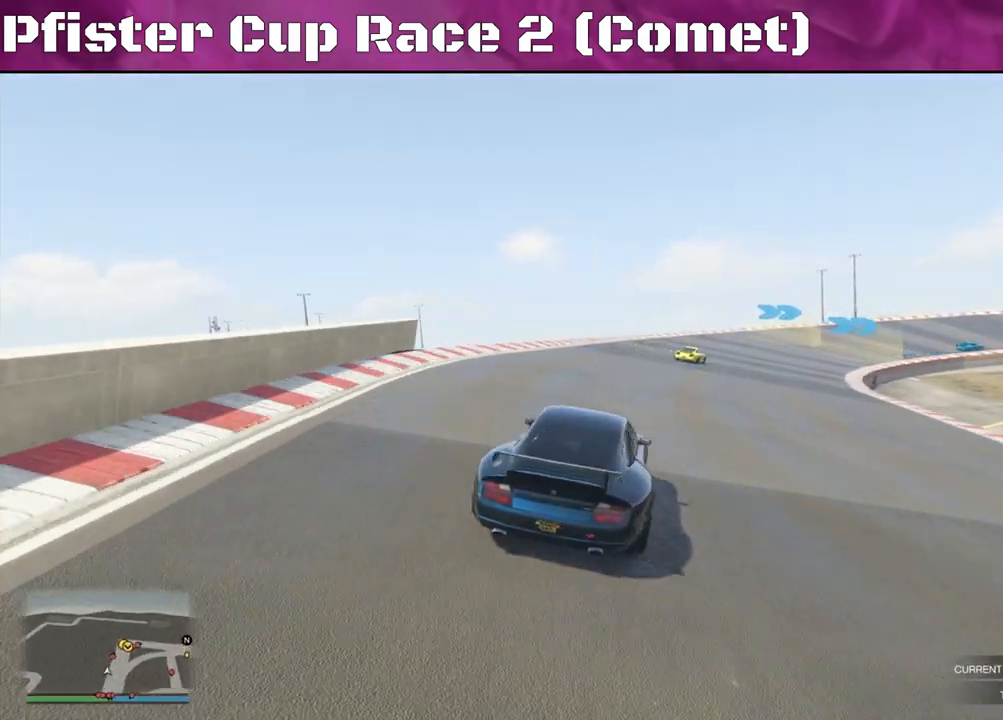
{"buttons": ["R2"], "left_stick": "center", "right_stick": "center", "events": [[200, "left_stick", "right"], [367, "left_stick", "center"]]}
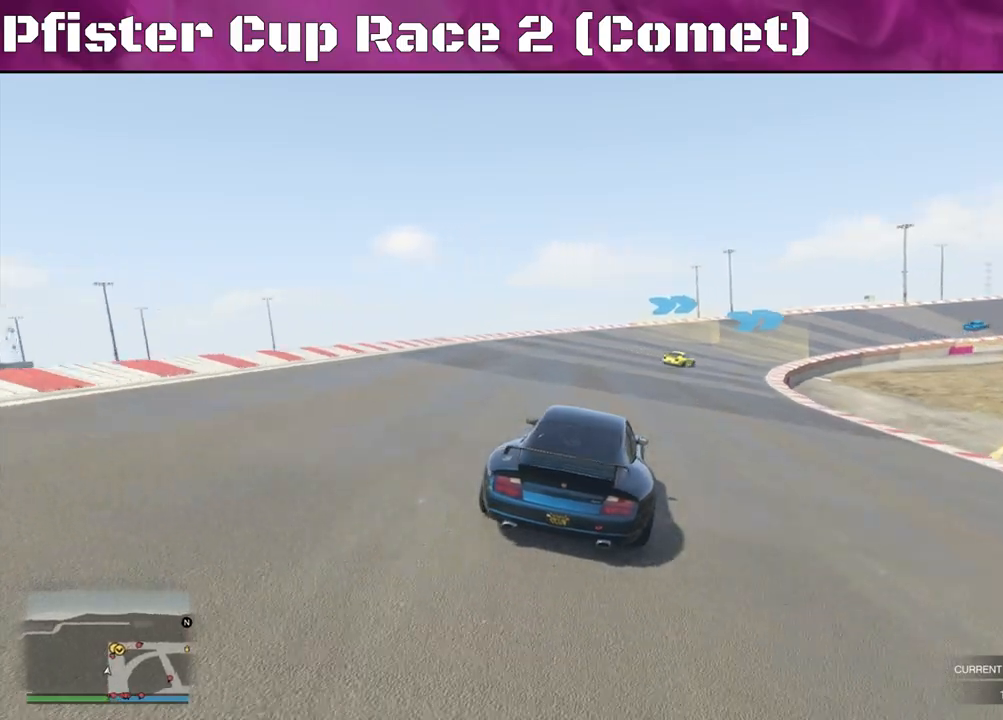
{"buttons": ["R2"], "left_stick": "center", "right_stick": "center", "events": [[33, "left_stick", "right"], [267, "left_stick", "center"]]}
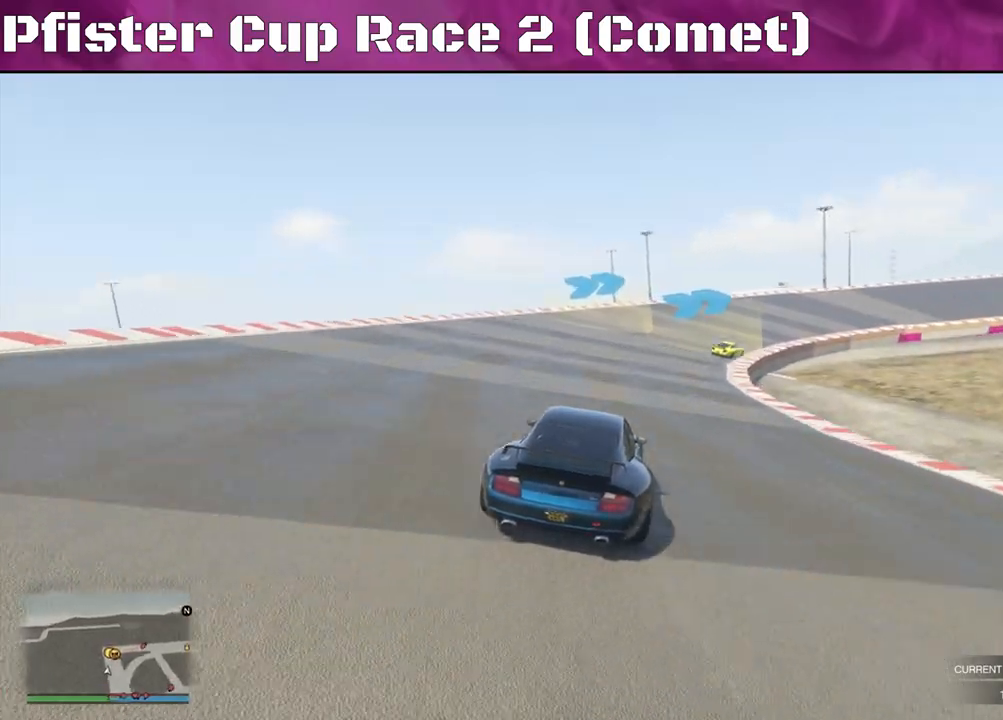
{"buttons": ["R2"], "left_stick": "right", "right_stick": "center", "events": [[133, "left_stick", "right"], [267, "left_stick", "center"], [500, "left_stick", "right"]]}
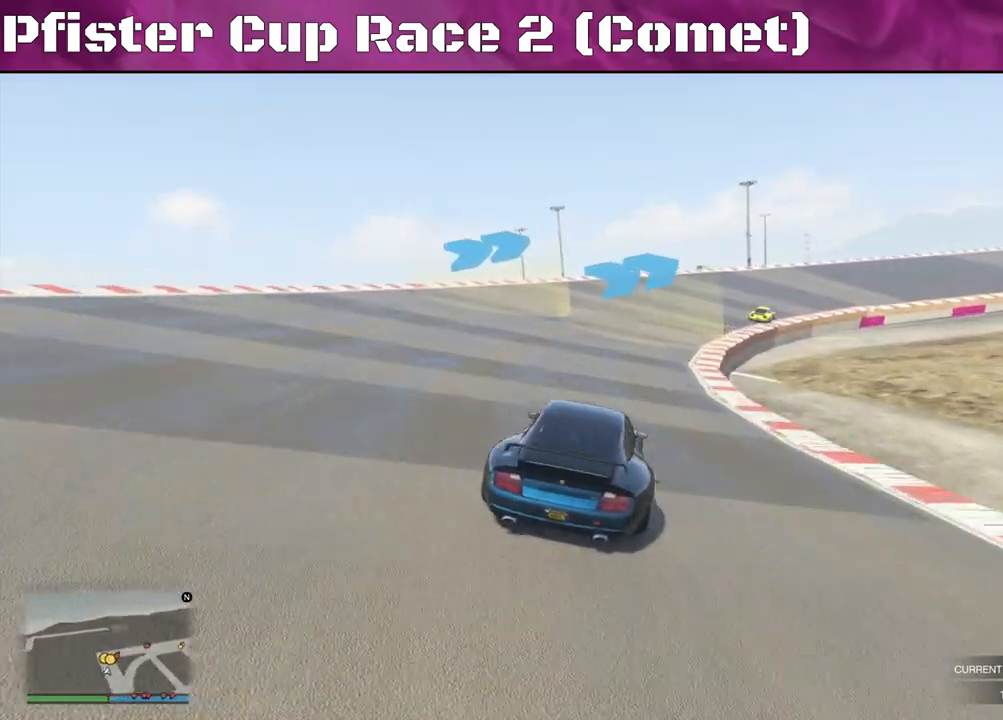
{"buttons": ["R2"], "left_stick": "center", "right_stick": "center", "events": [[167, "left_stick", "center"]]}
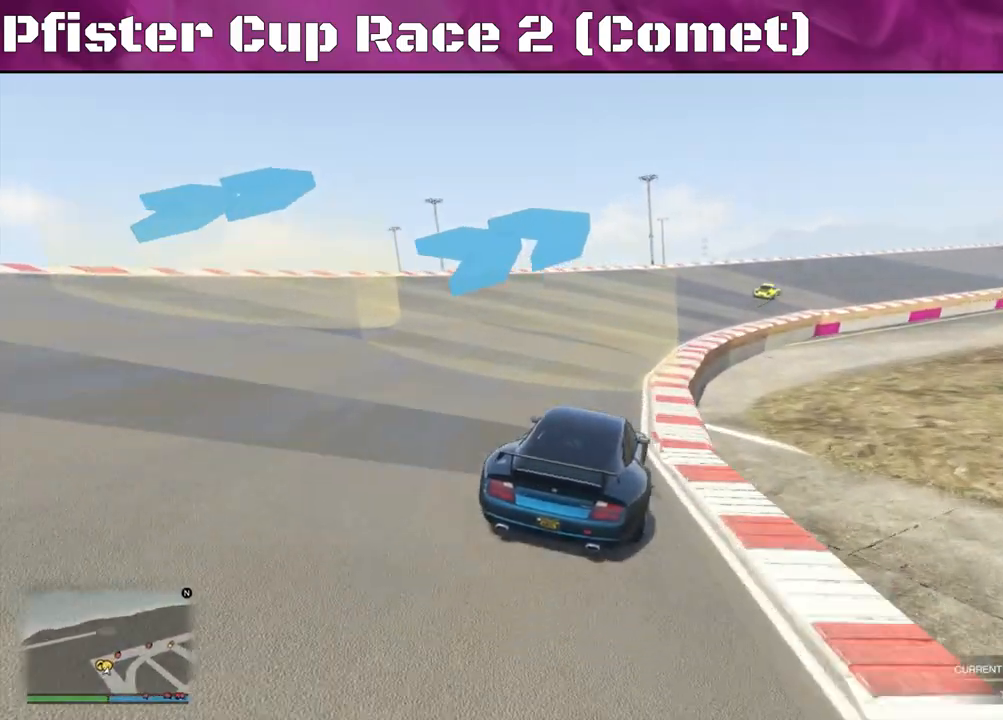
{"buttons": ["R2"], "left_stick": "right", "right_stick": "center", "events": [[33, "left_stick", "right"], [233, "left_stick", "center"], [300, "left_stick", "right"]]}
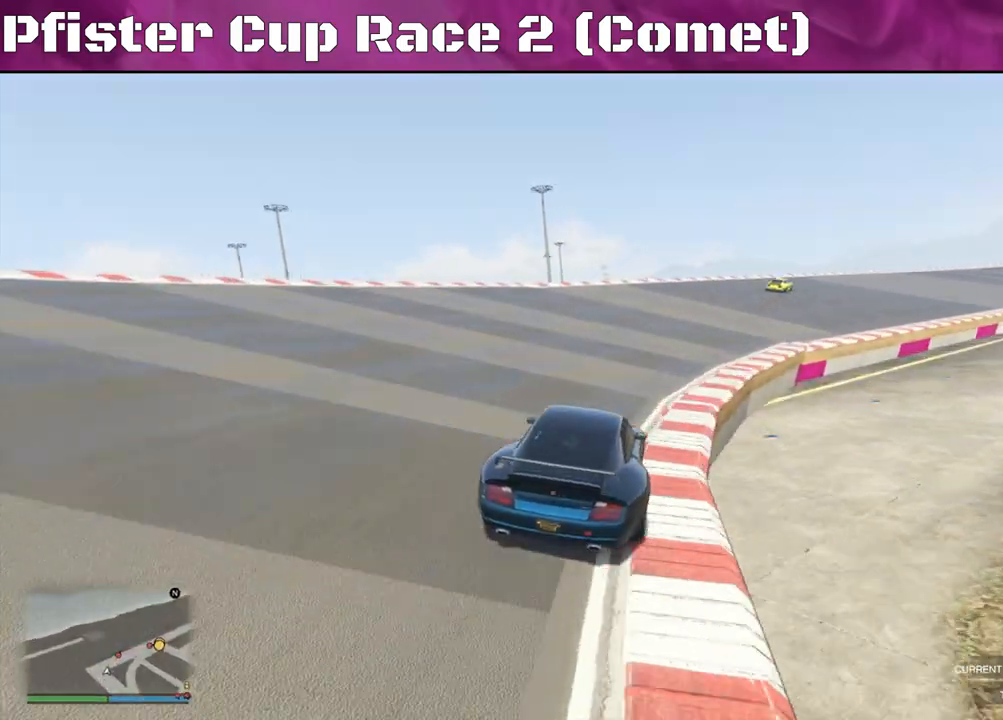
{"buttons": ["R2"], "left_stick": "right", "right_stick": "center", "events": [[67, "left_stick", "center"], [233, "left_stick", "right"], [333, "left_stick", "center"], [400, "left_stick", "right"]]}
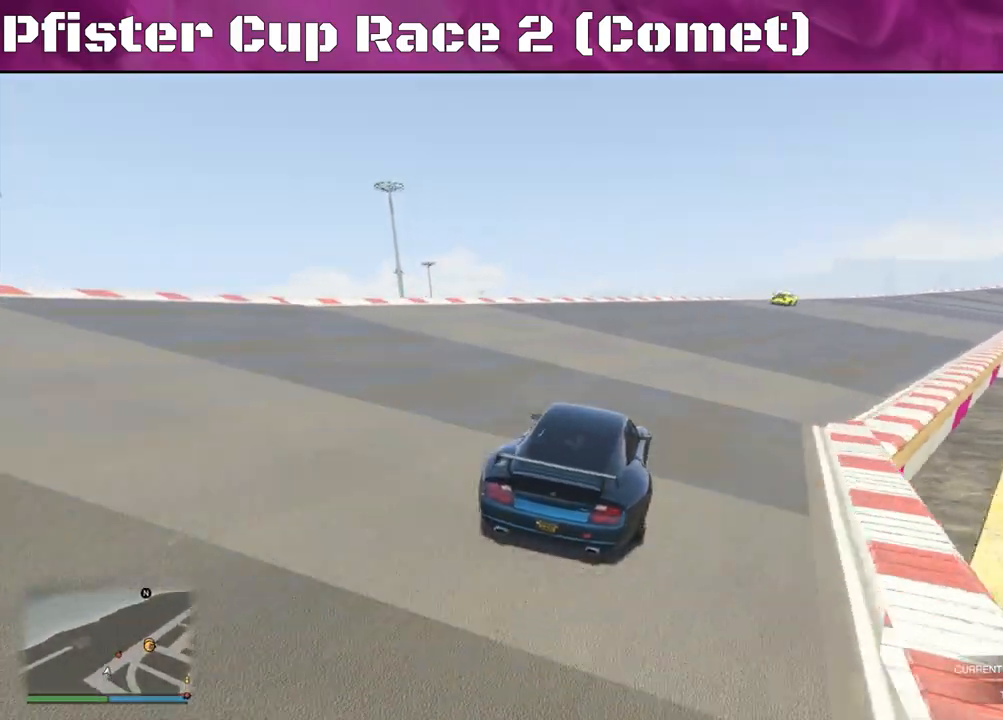
{"buttons": ["R2"], "left_stick": "center", "right_stick": "center", "events": [[67, "left_stick", "center"], [233, "left_stick", "right"], [467, "left_stick", "center"]]}
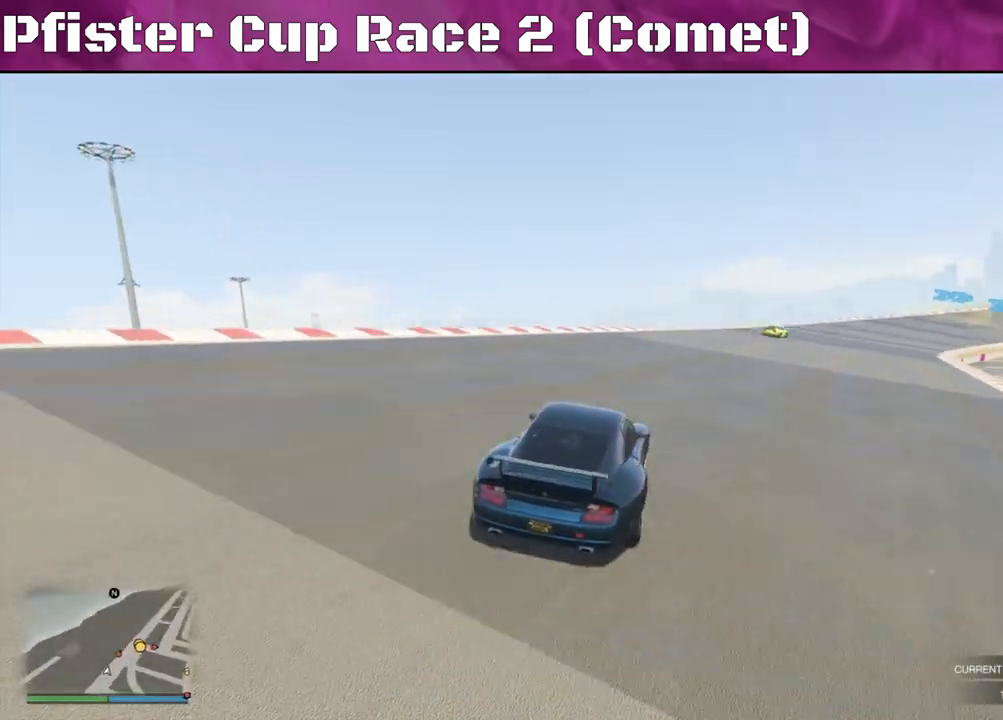
{"buttons": ["R2"], "left_stick": "center", "right_stick": "center", "events": [[133, "left_stick", "right"], [400, "left_stick", "center"]]}
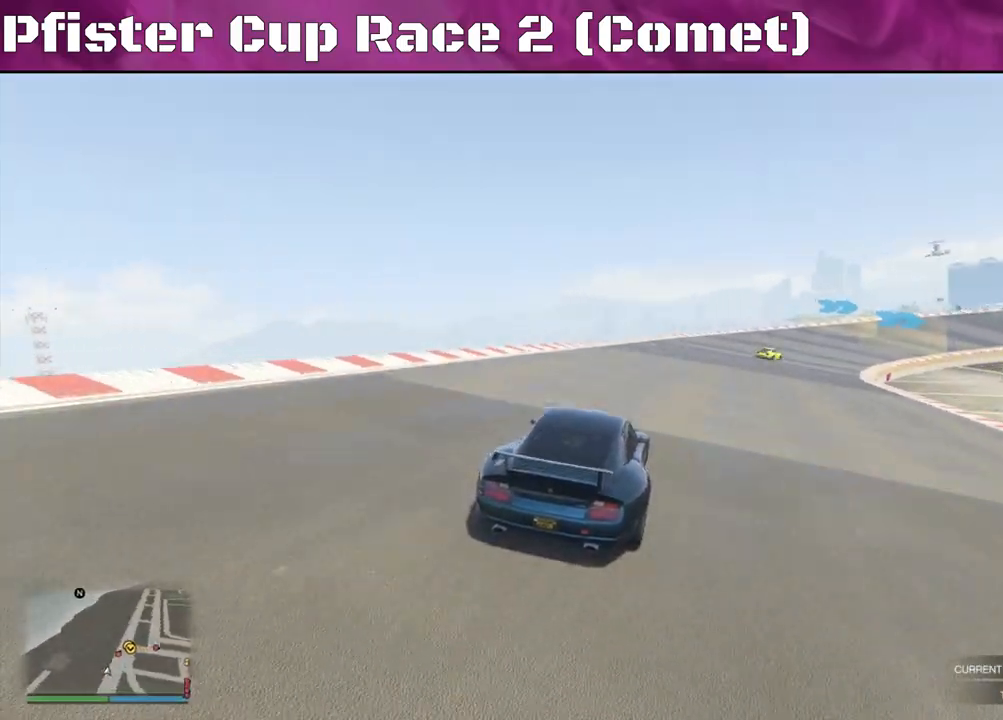
{"buttons": ["R2"], "left_stick": "center", "right_stick": "center", "events": [[67, "left_stick", "right"], [233, "left_stick", "center"], [300, "left_stick", "right"], [467, "left_stick", "center"]]}
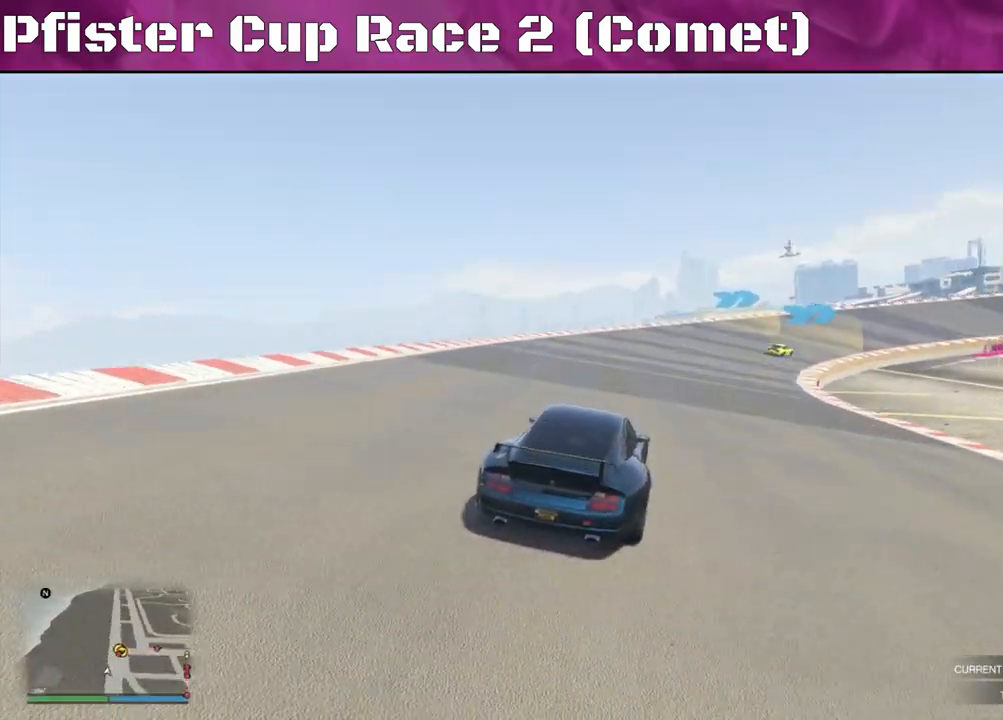
{"buttons": ["R2"], "left_stick": "center", "right_stick": "center", "events": [[167, "left_stick", "right"], [367, "left_stick", "center"]]}
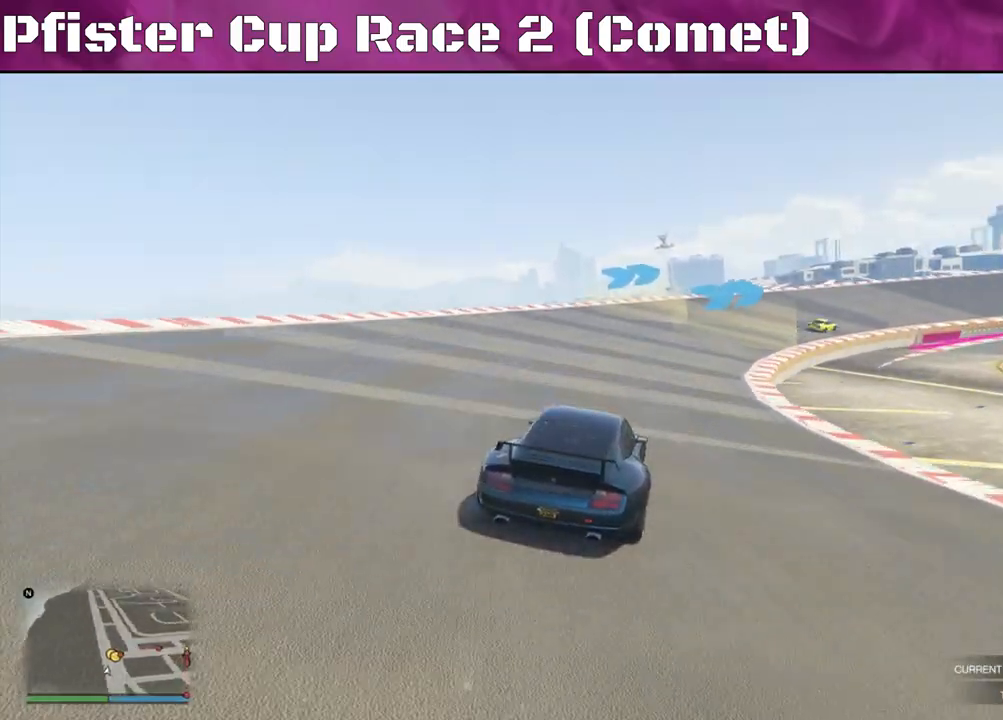
{"buttons": ["R2"], "left_stick": "center", "right_stick": "center", "events": [[67, "left_stick", "right"], [200, "left_stick", "center"], [300, "left_stick", "right"], [467, "left_stick", "center"]]}
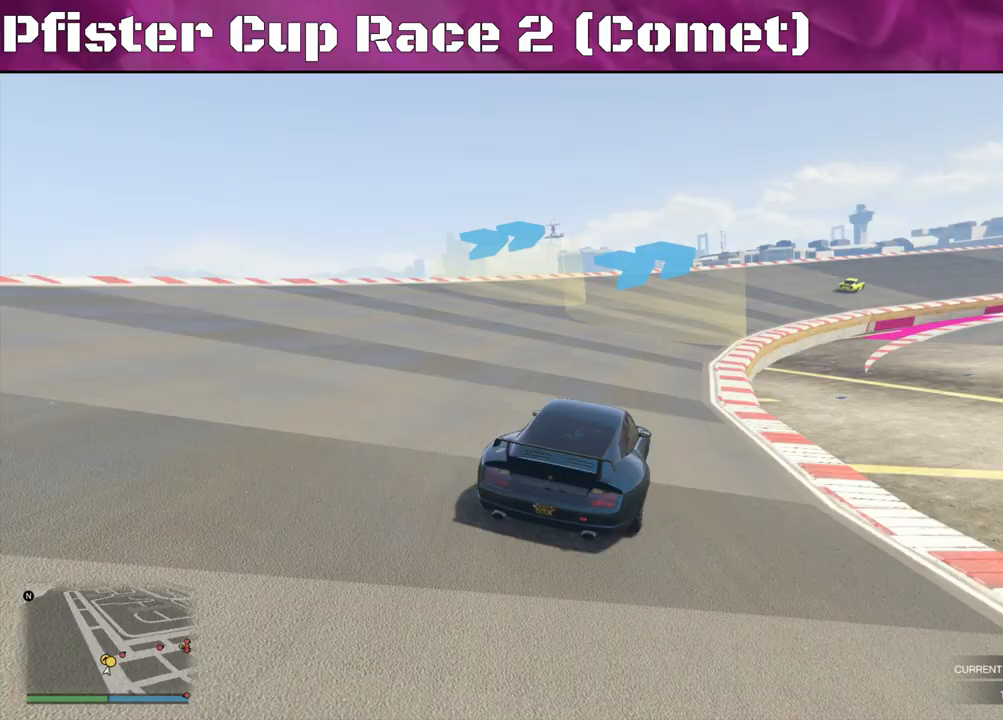
{"buttons": ["R2"], "left_stick": "center", "right_stick": "center", "events": [[67, "left_stick", "right"], [167, "left_stick", "center"], [233, "left_stick", "right"], [467, "left_stick", "center"]]}
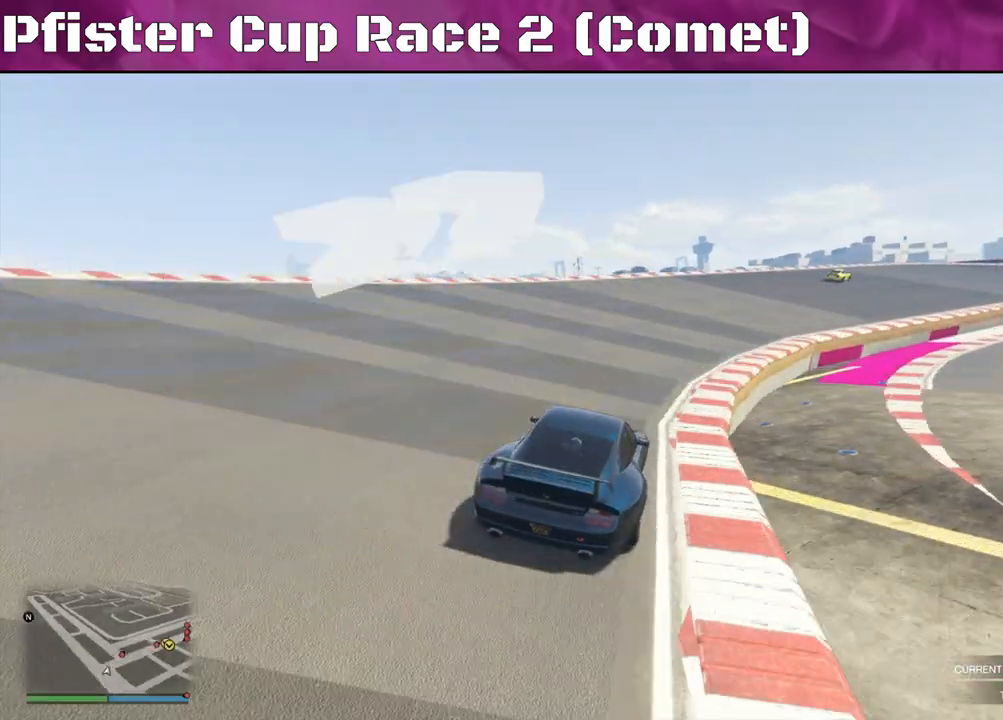
{"buttons": ["R2"], "left_stick": "right", "right_stick": "center", "events": [[133, "left_stick", "right"]]}